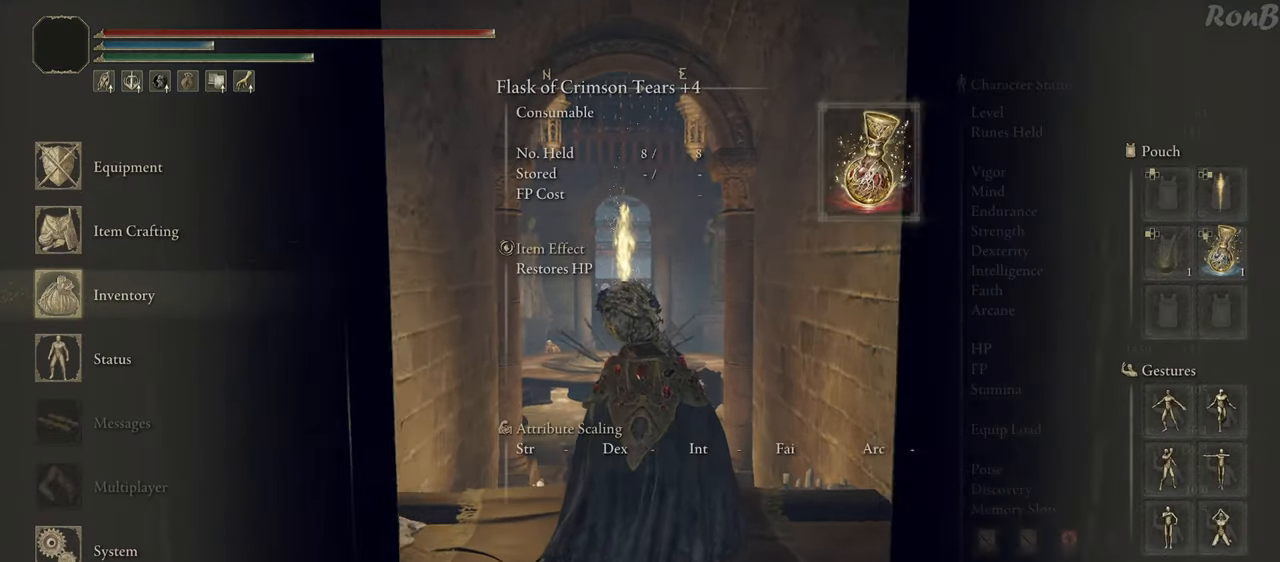
Gameplay with a controller (PlayStation layout); each line is a JSON object with the inputs held at the frame after it. "events" lists button and stick changes between this image and that frame as [ms after this image, input, new state], when the widget could be followed in between. Not read: R2.
{"buttons": [], "left_stick": "up", "right_stick": "center", "events": [[133, "DPAD_UP", "down"], [350, "DPAD_UP", "up"]]}
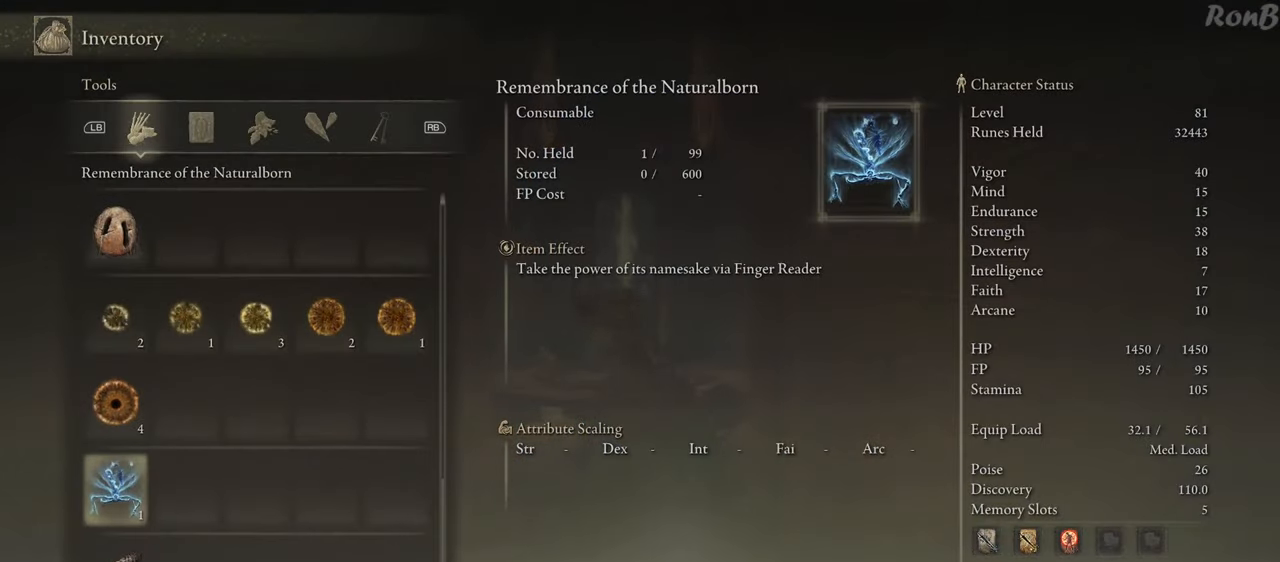
{"buttons": [], "left_stick": "up", "right_stick": "center", "events": [[183, "CROSS", "down"], [250, "CROSS", "up"]]}
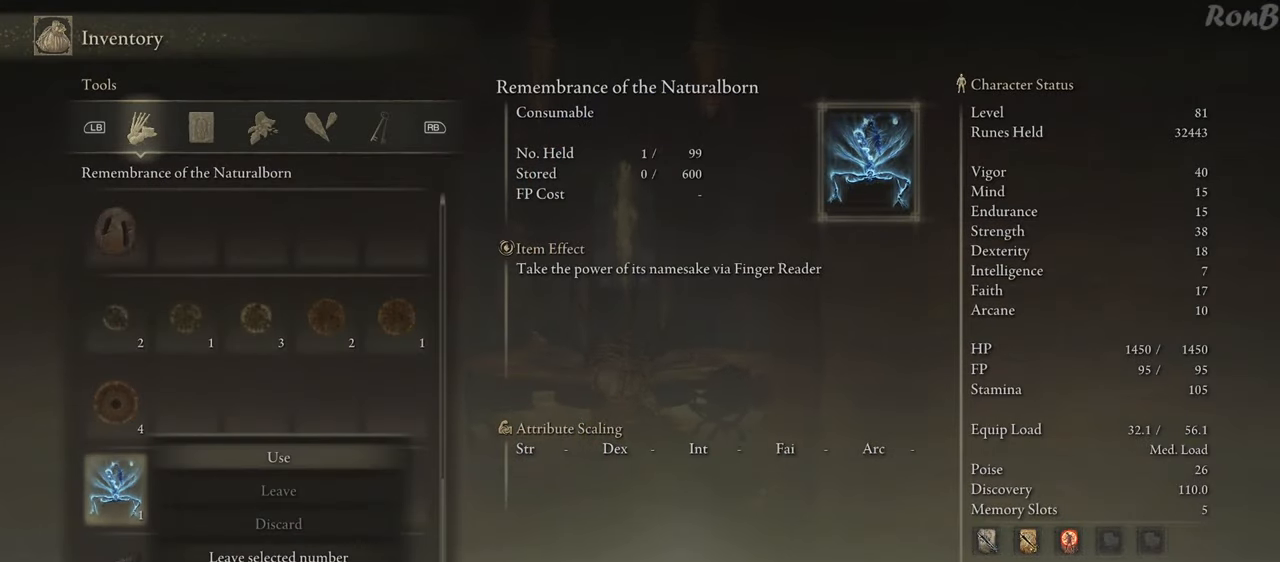
{"buttons": [], "left_stick": "up", "right_stick": "center", "events": [[67, "CROSS", "down"], [167, "CROSS", "up"]]}
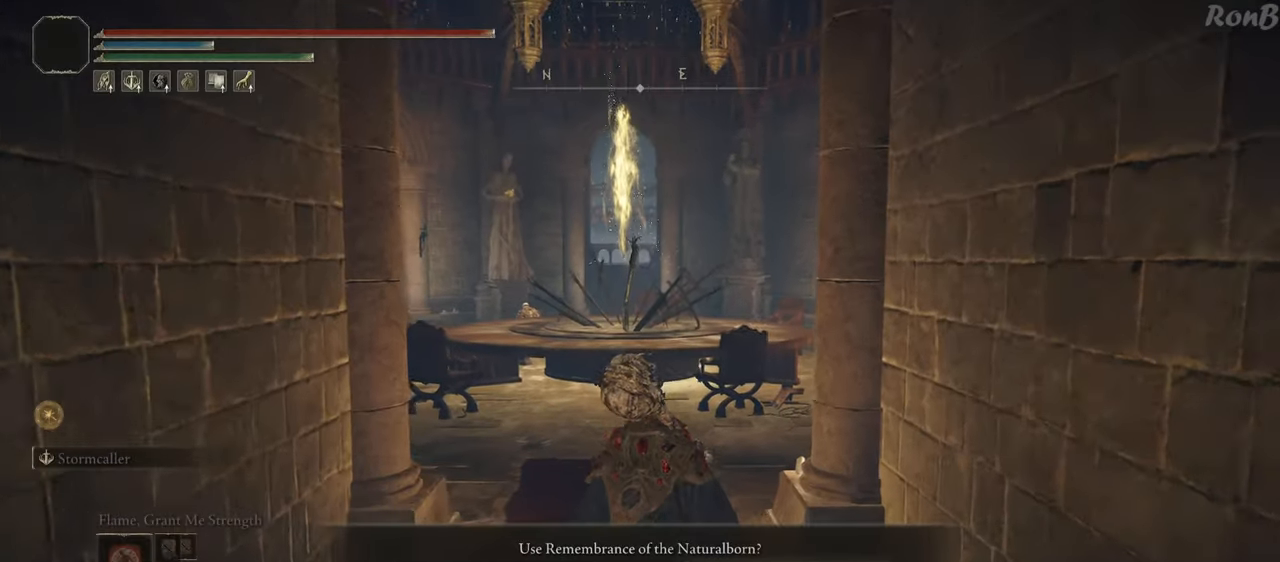
{"buttons": [], "left_stick": "center", "right_stick": "center", "events": [[400, "left_stick", "center"]]}
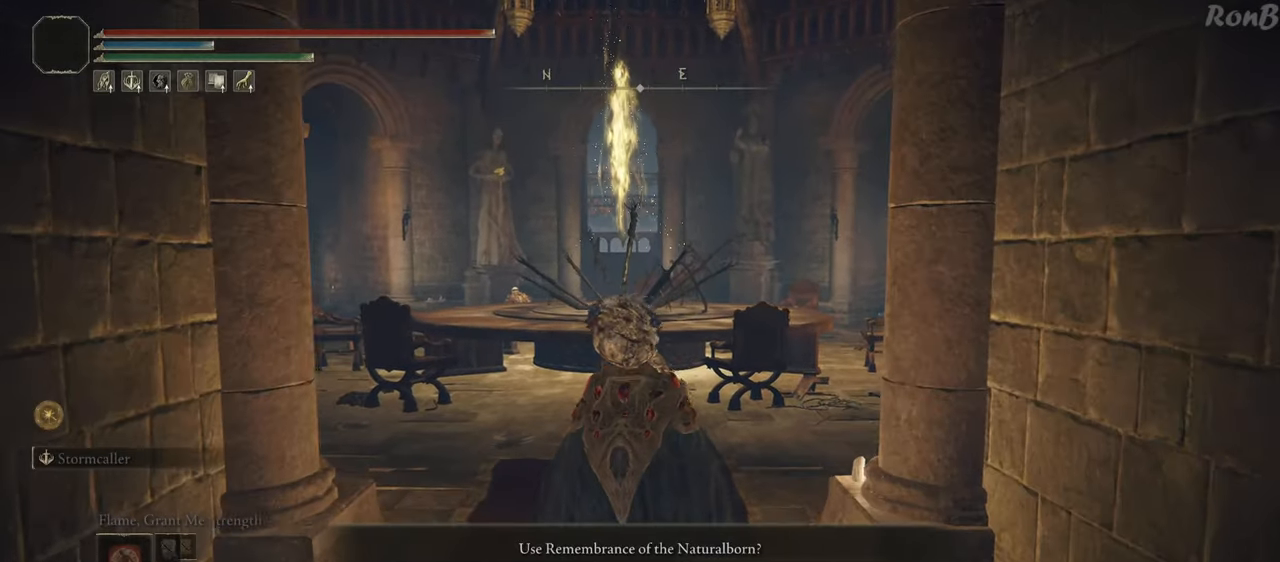
{"buttons": [], "left_stick": "up", "right_stick": "center", "events": [[33, "DPAD_LEFT", "down"], [133, "DPAD_LEFT", "up"], [183, "CROSS", "down"], [267, "CROSS", "up"], [367, "left_stick", "up"]]}
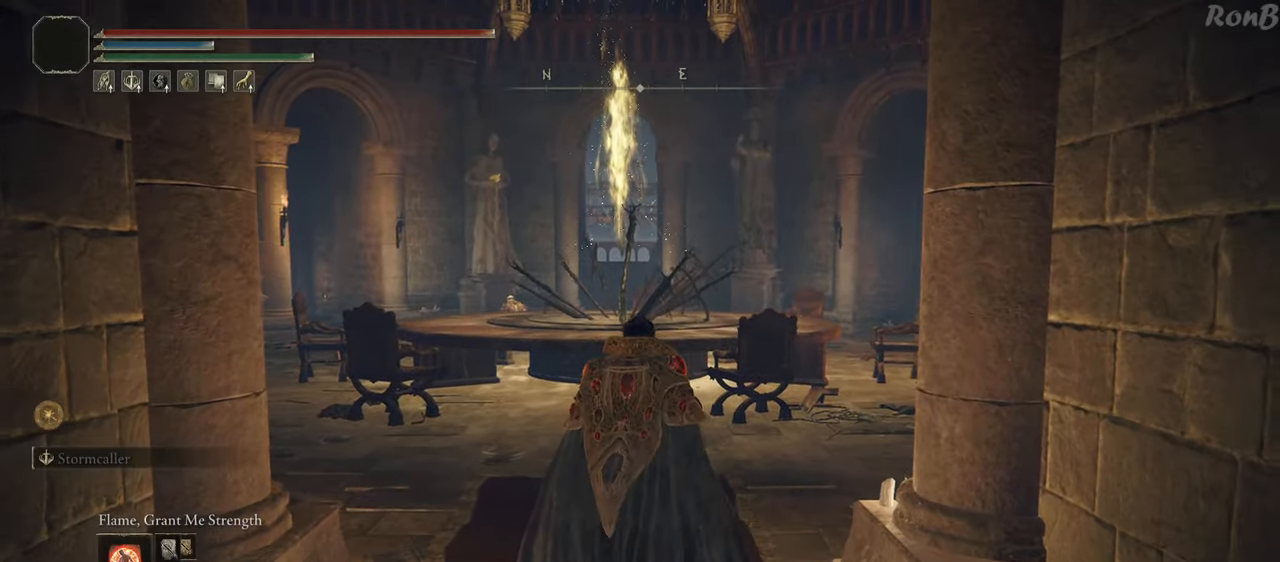
{"buttons": [], "left_stick": "up", "right_stick": "center", "events": [[67, "right_stick", "down"], [467, "right_stick", "center"]]}
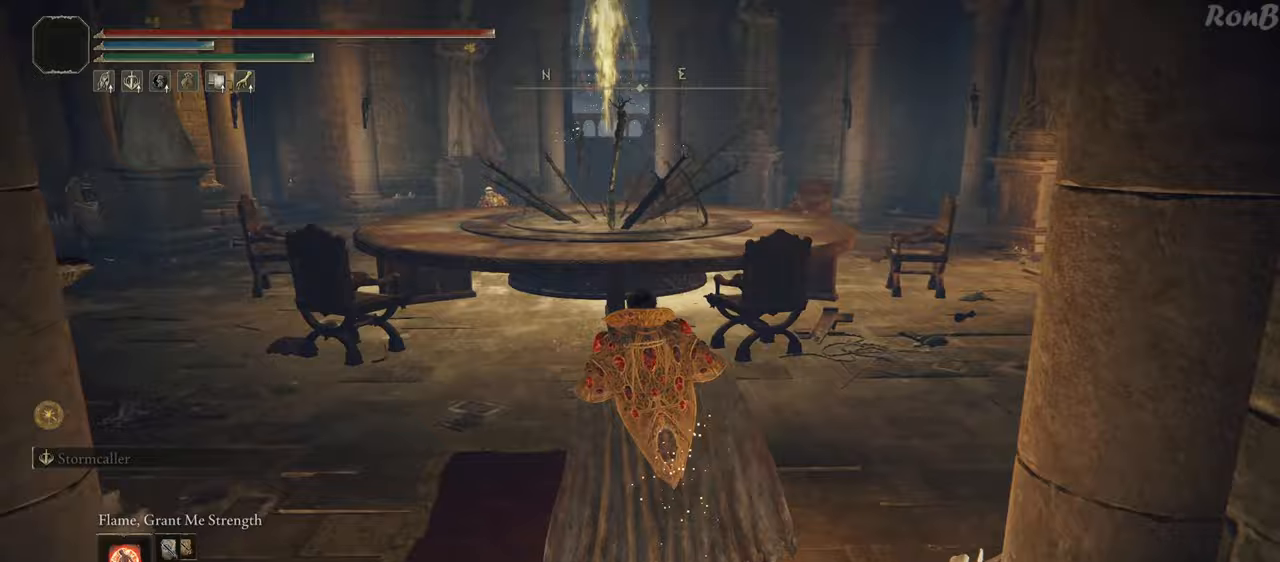
{"buttons": [], "left_stick": "right", "right_stick": "left", "events": [[50, "right_stick", "left"], [83, "left_stick", "up-right"], [450, "left_stick", "right"]]}
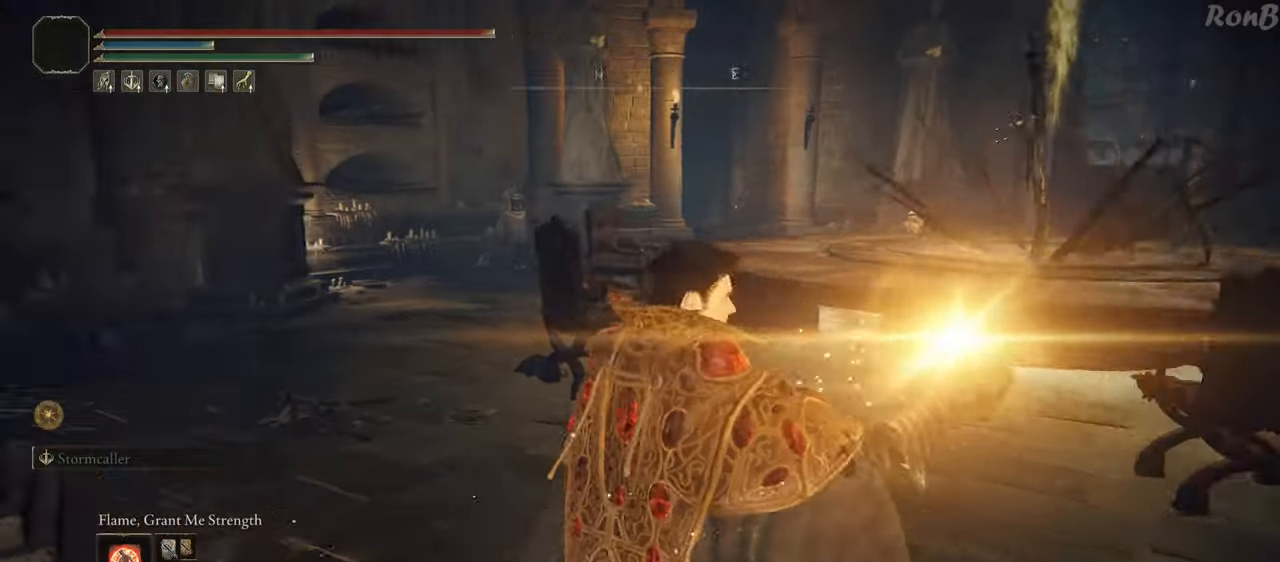
{"buttons": [], "left_stick": "right", "right_stick": "left", "events": []}
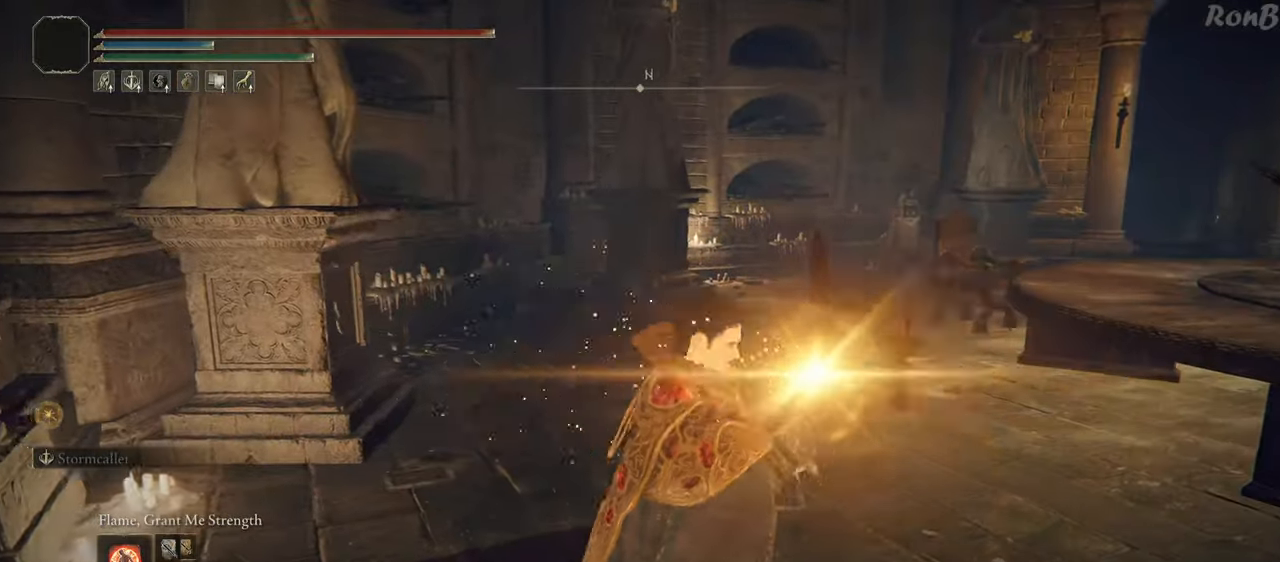
{"buttons": [], "left_stick": "right", "right_stick": "center", "events": [[233, "right_stick", "center"]]}
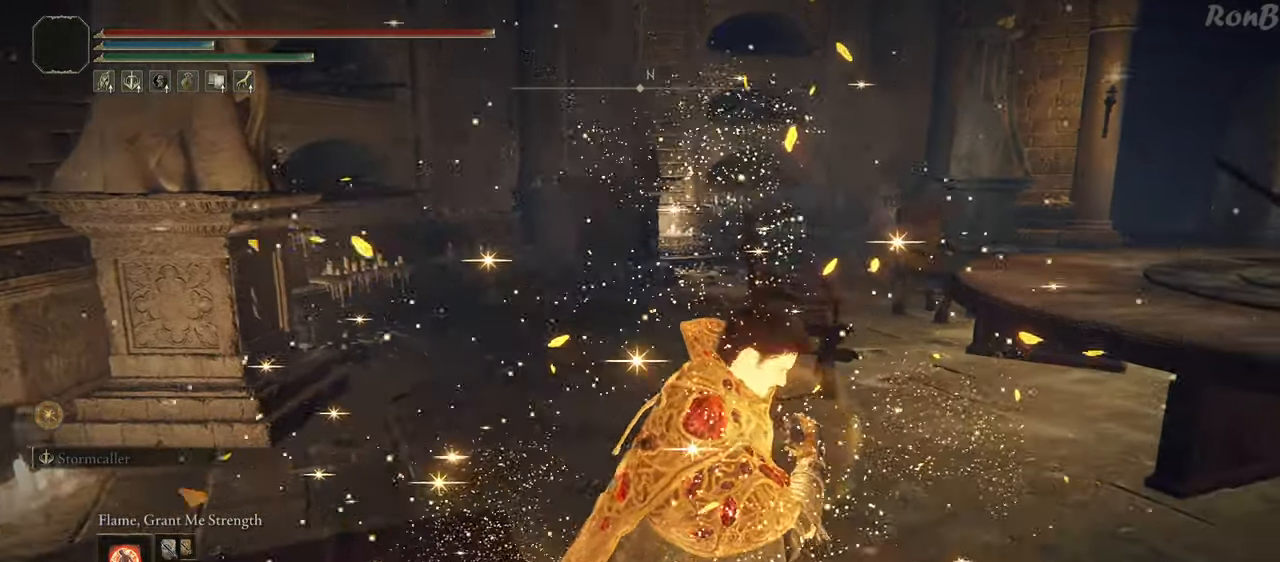
{"buttons": [], "left_stick": "up", "right_stick": "down-right", "events": [[67, "left_stick", "up-right"], [233, "right_stick", "right"], [417, "right_stick", "down-right"], [433, "left_stick", "up"]]}
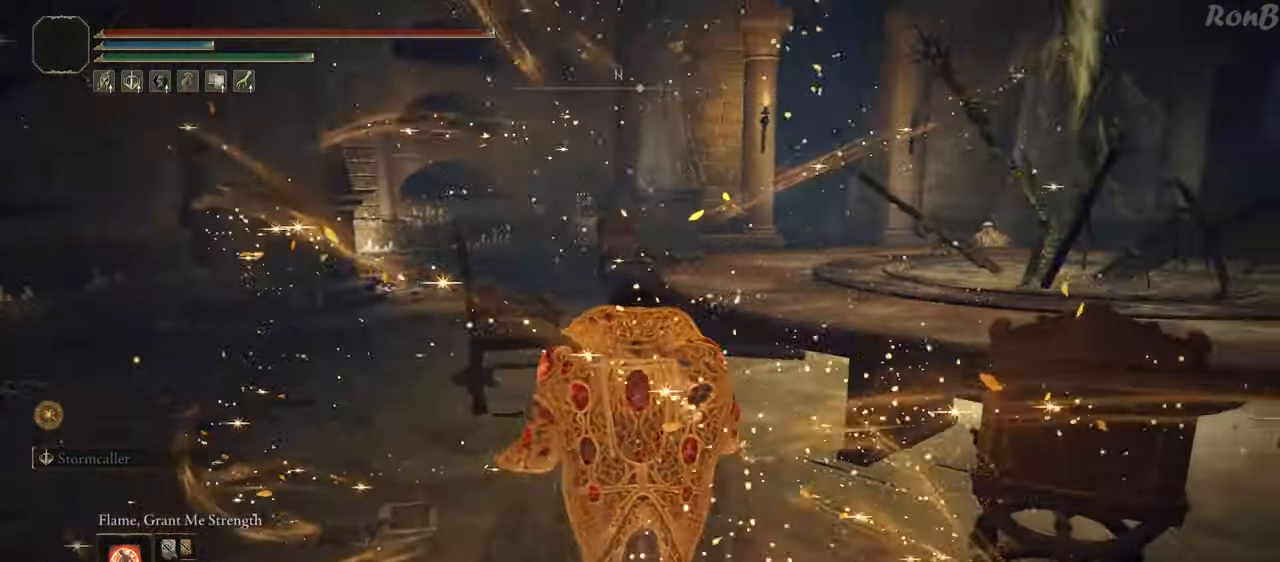
{"buttons": [], "left_stick": "up", "right_stick": "down-right", "events": []}
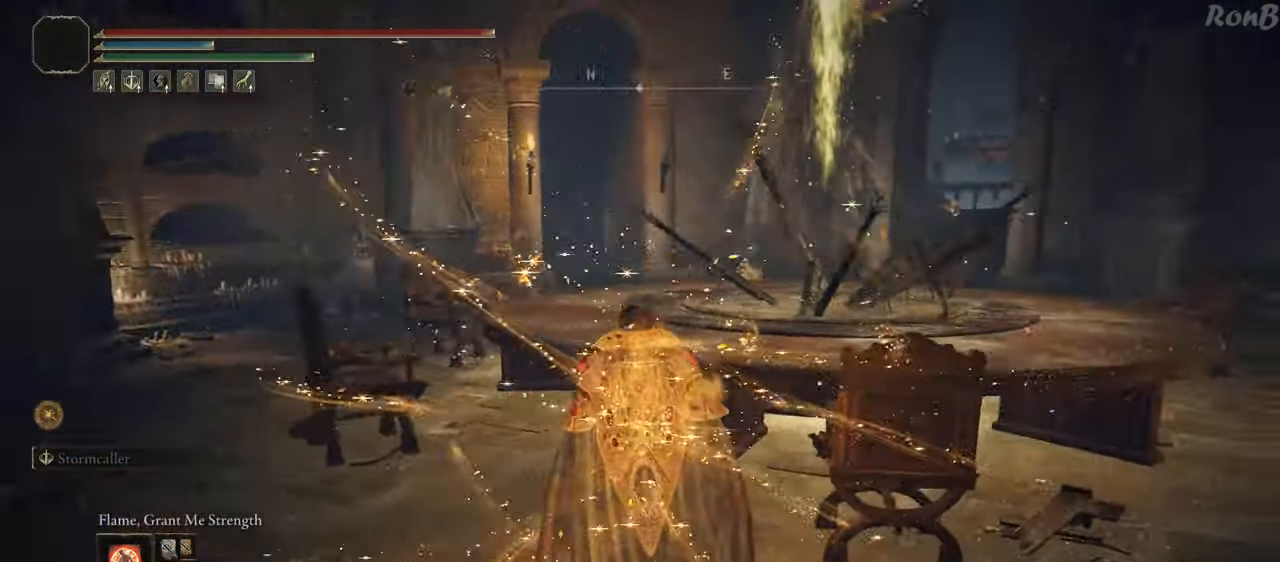
{"buttons": [], "left_stick": "up", "right_stick": "center", "events": [[217, "right_stick", "right"], [317, "right_stick", "center"]]}
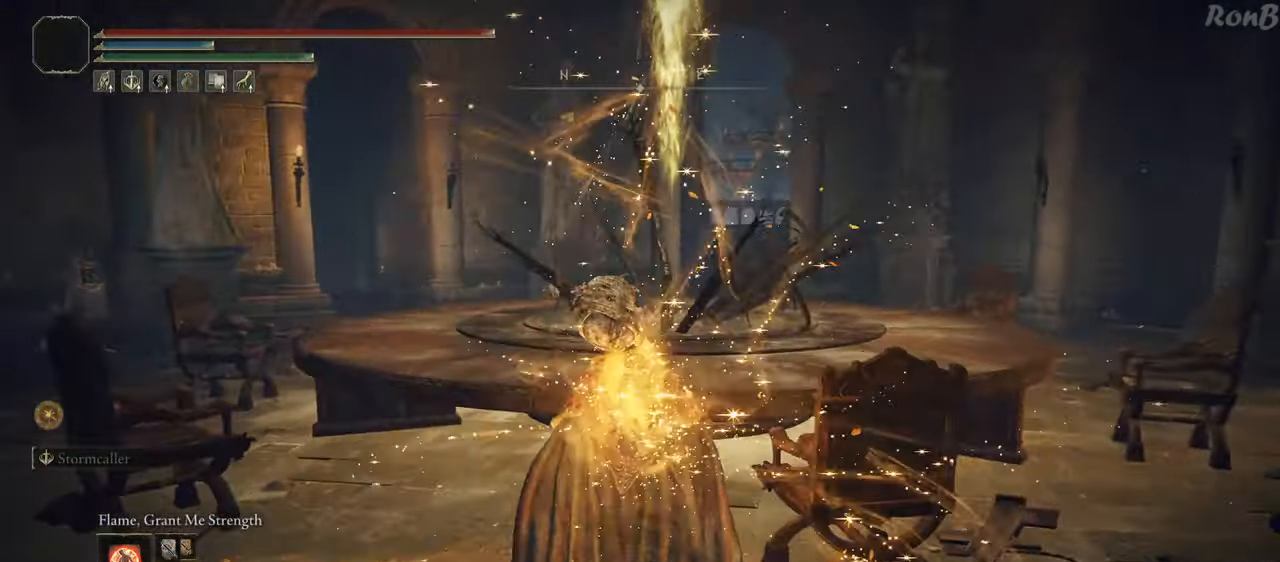
{"buttons": [], "left_stick": "center", "right_stick": "center", "events": [[233, "TRIANGLE", "down"], [317, "TRIANGLE", "up"], [333, "left_stick", "center"]]}
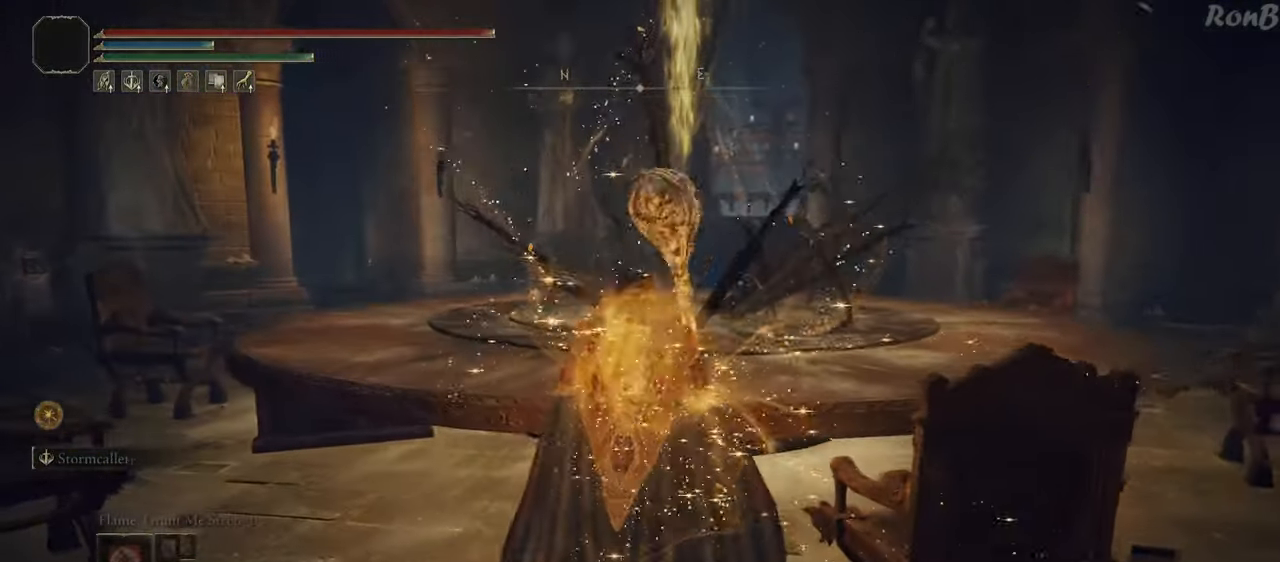
{"buttons": [], "left_stick": "center", "right_stick": "center", "events": []}
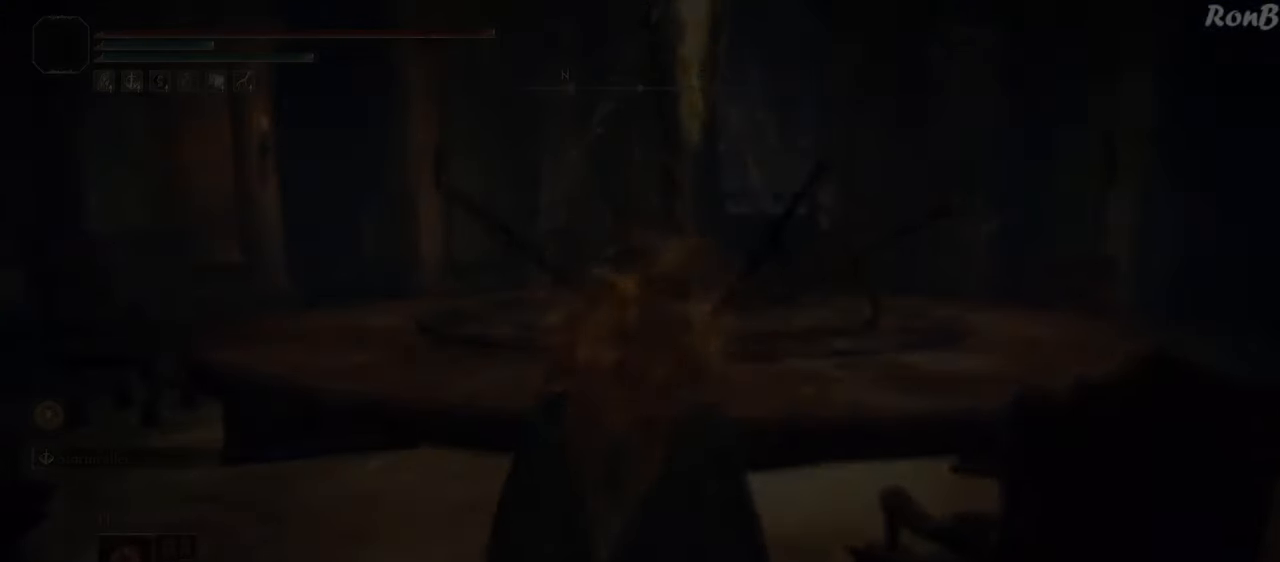
{"buttons": [], "left_stick": "center", "right_stick": "center", "events": []}
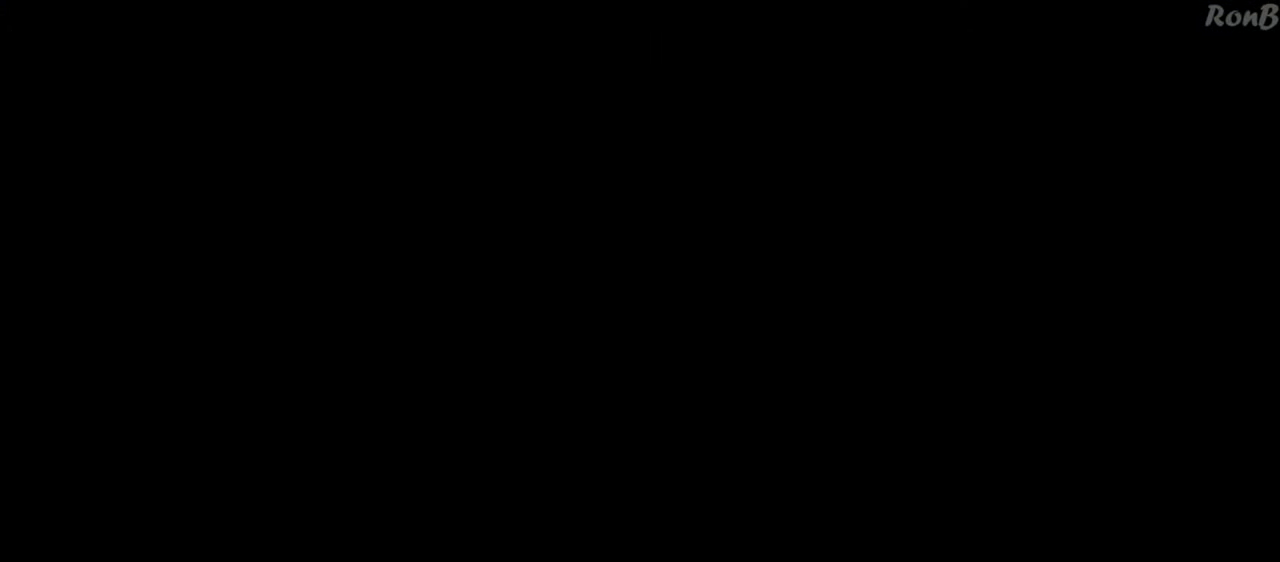
{"buttons": [], "left_stick": "center", "right_stick": "center", "events": []}
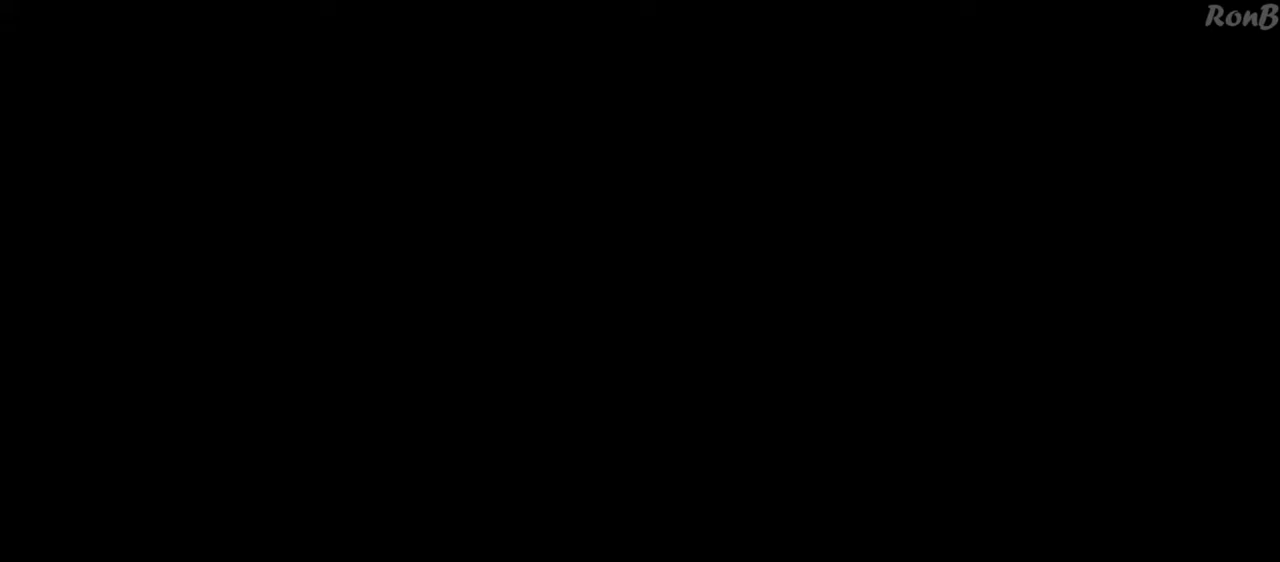
{"buttons": [], "left_stick": "center", "right_stick": "center", "events": []}
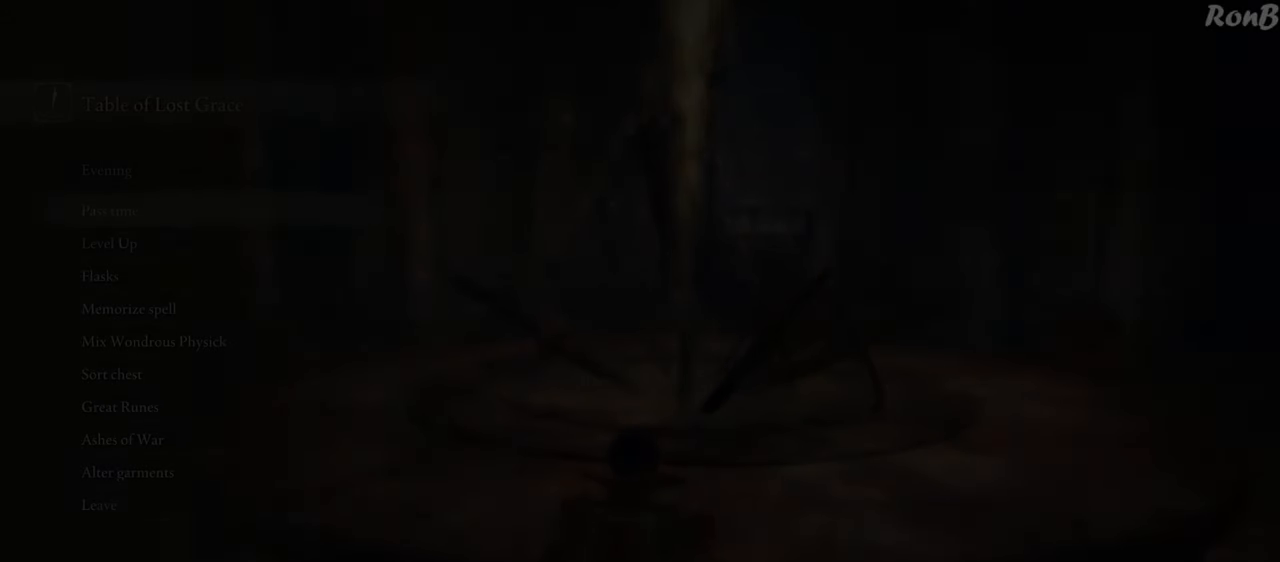
{"buttons": [], "left_stick": "center", "right_stick": "center", "events": [[267, "DPAD_DOWN", "down"], [367, "DPAD_DOWN", "up"], [417, "CROSS", "down"], [500, "CROSS", "up"]]}
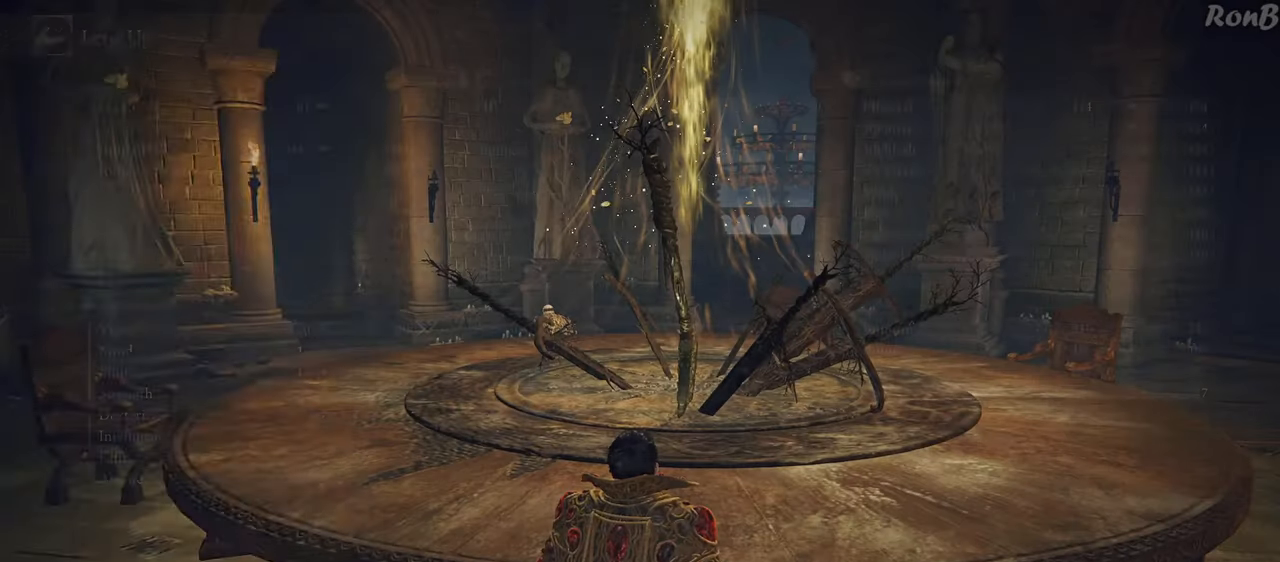
{"buttons": ["DPAD_DOWN"], "left_stick": "center", "right_stick": "center", "events": [[133, "DPAD_DOWN", "down"]]}
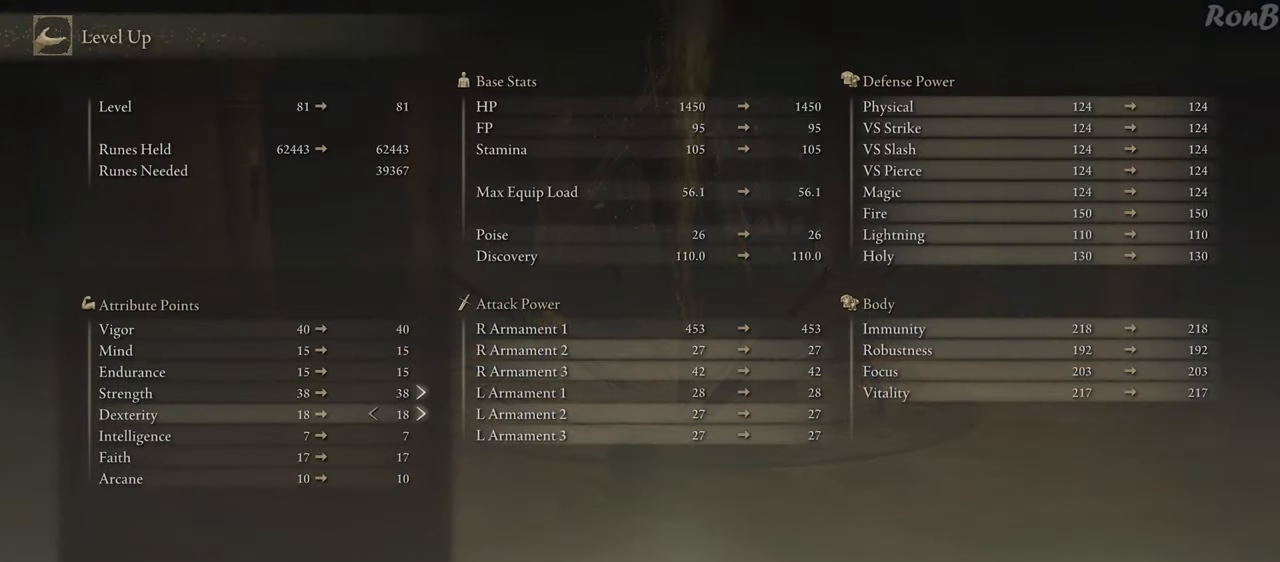
{"buttons": ["DPAD_RIGHT"], "left_stick": "center", "right_stick": "center", "events": [[33, "DPAD_DOWN", "up"], [467, "DPAD_RIGHT", "down"]]}
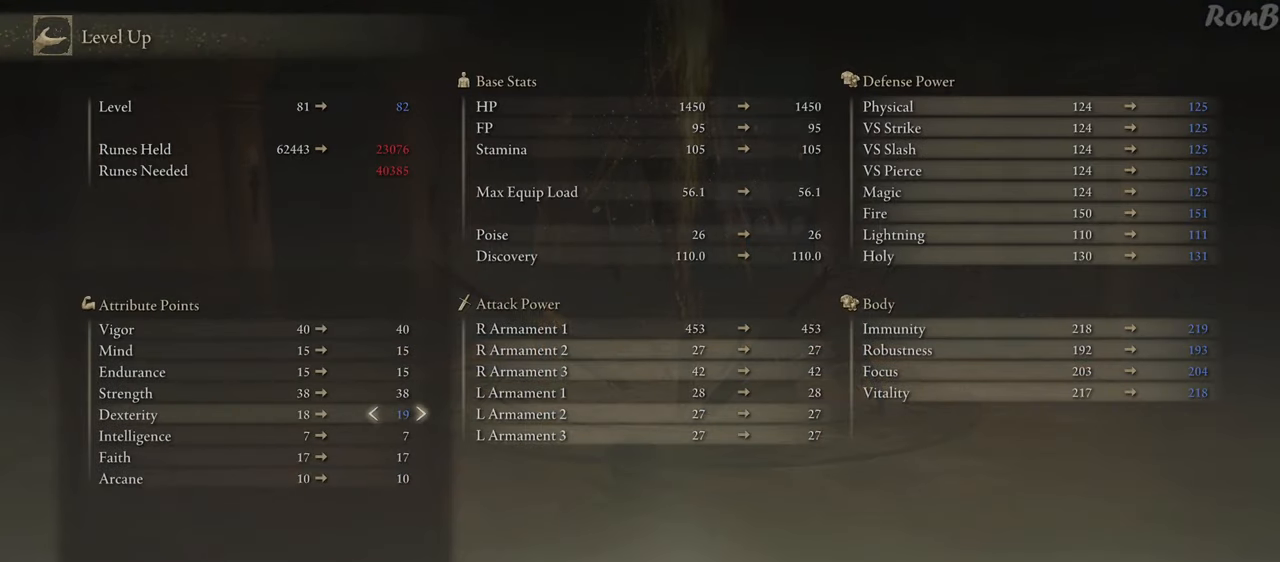
{"buttons": [], "left_stick": "center", "right_stick": "center", "events": [[50, "DPAD_RIGHT", "up"], [133, "DPAD_RIGHT", "down"], [250, "DPAD_RIGHT", "up"]]}
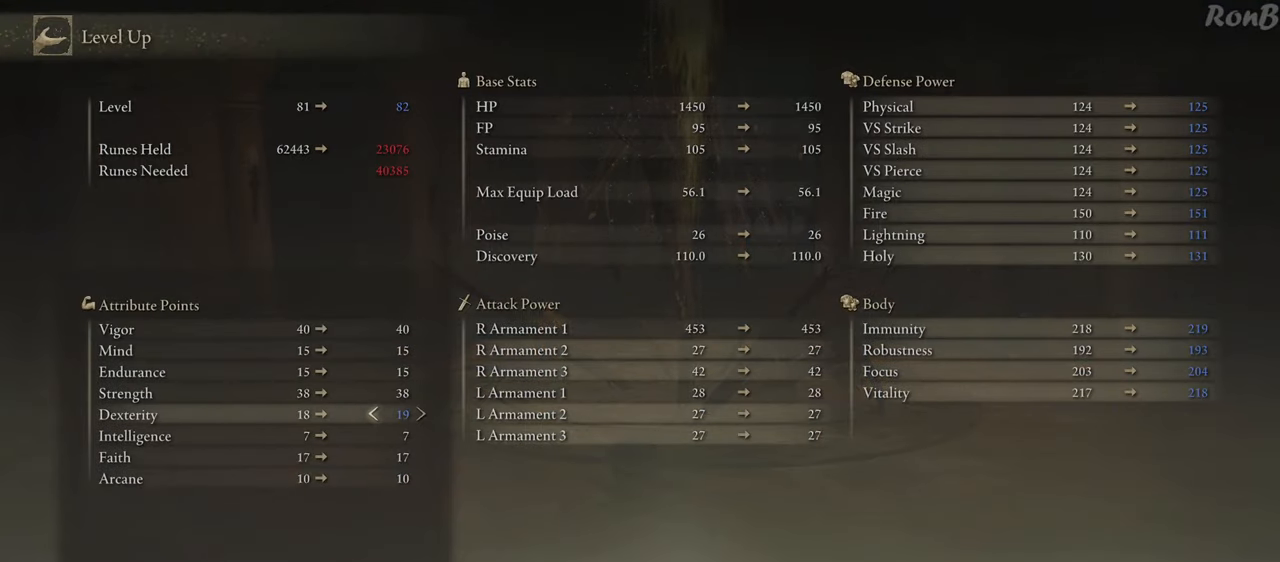
{"buttons": [], "left_stick": "center", "right_stick": "center", "events": []}
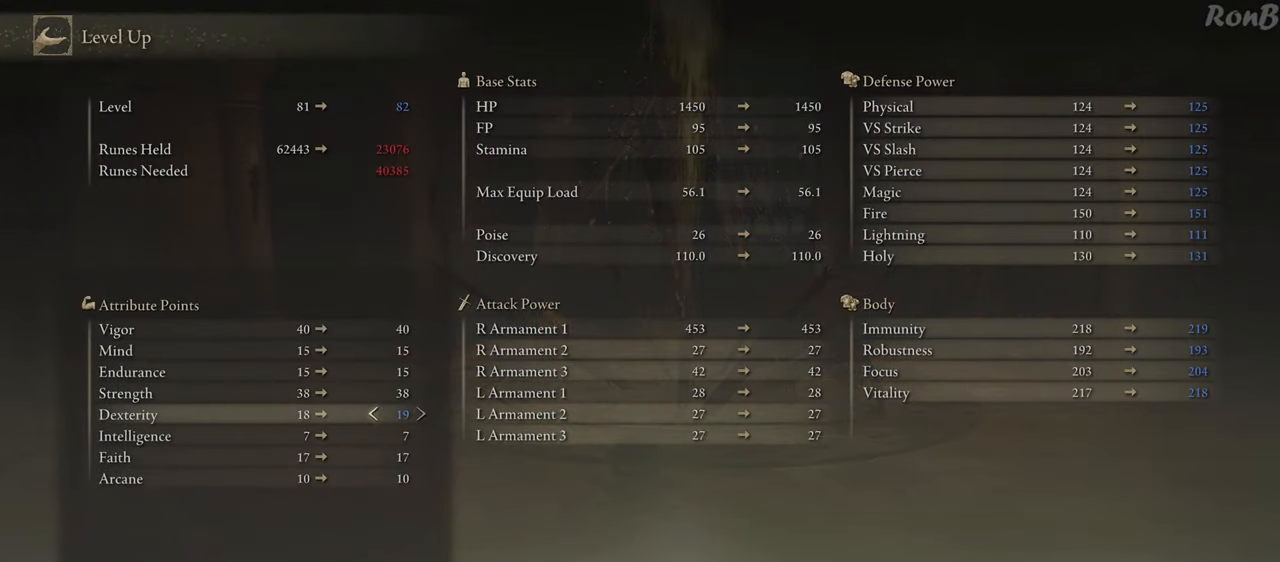
{"buttons": [], "left_stick": "center", "right_stick": "center", "events": []}
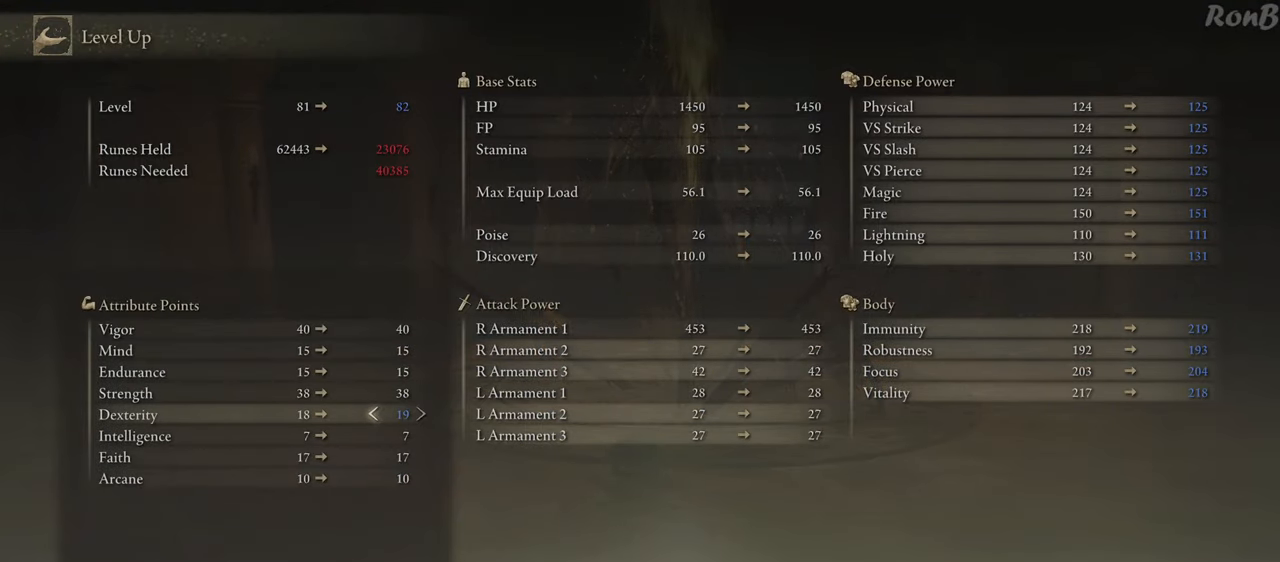
{"buttons": [], "left_stick": "center", "right_stick": "center", "events": []}
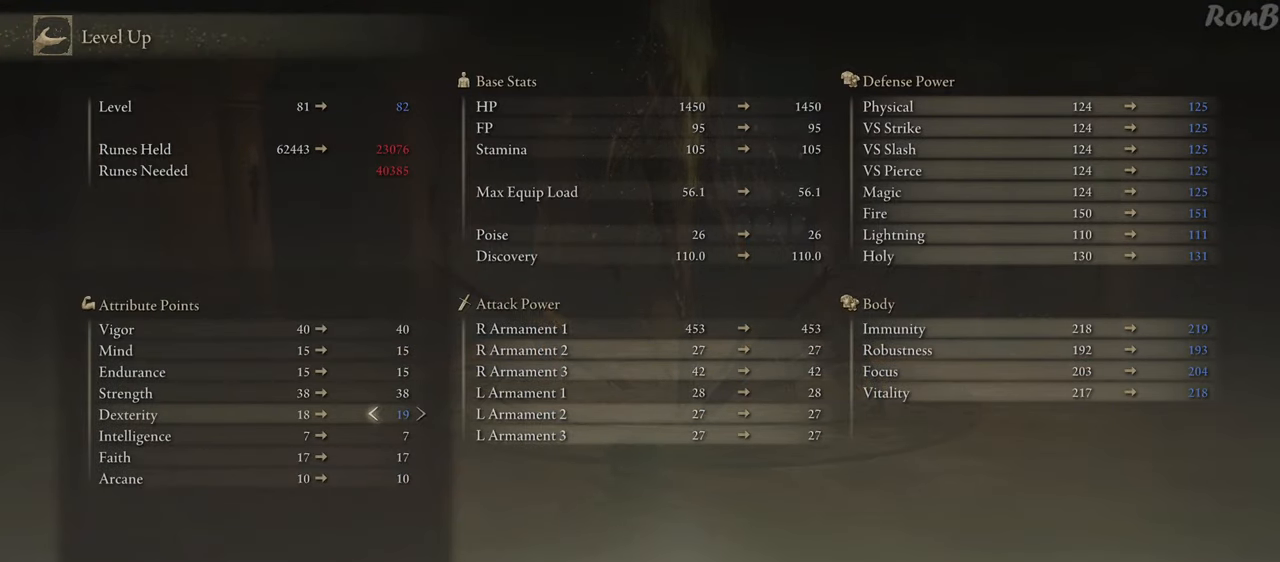
{"buttons": [], "left_stick": "center", "right_stick": "center", "events": []}
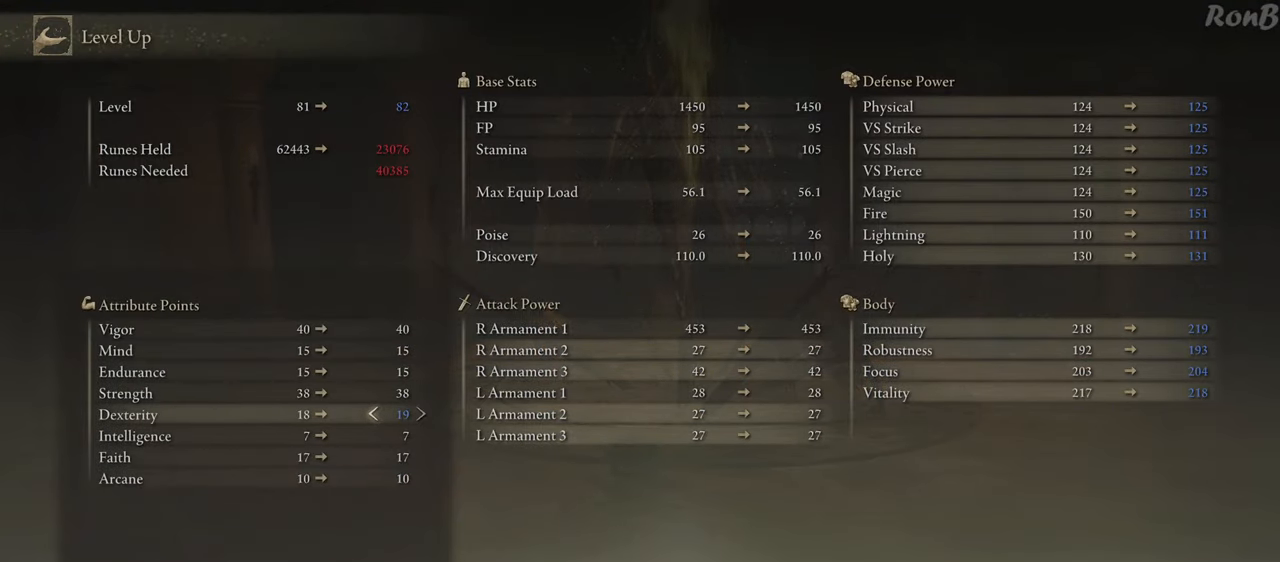
{"buttons": [], "left_stick": "center", "right_stick": "center", "events": []}
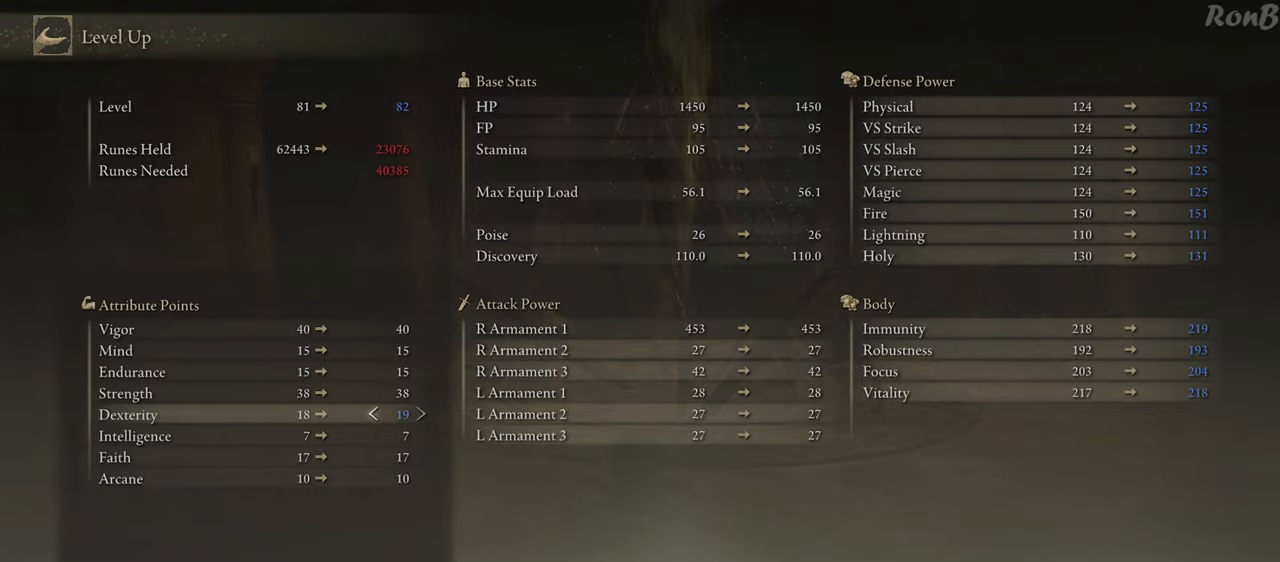
{"buttons": [], "left_stick": "center", "right_stick": "center", "events": []}
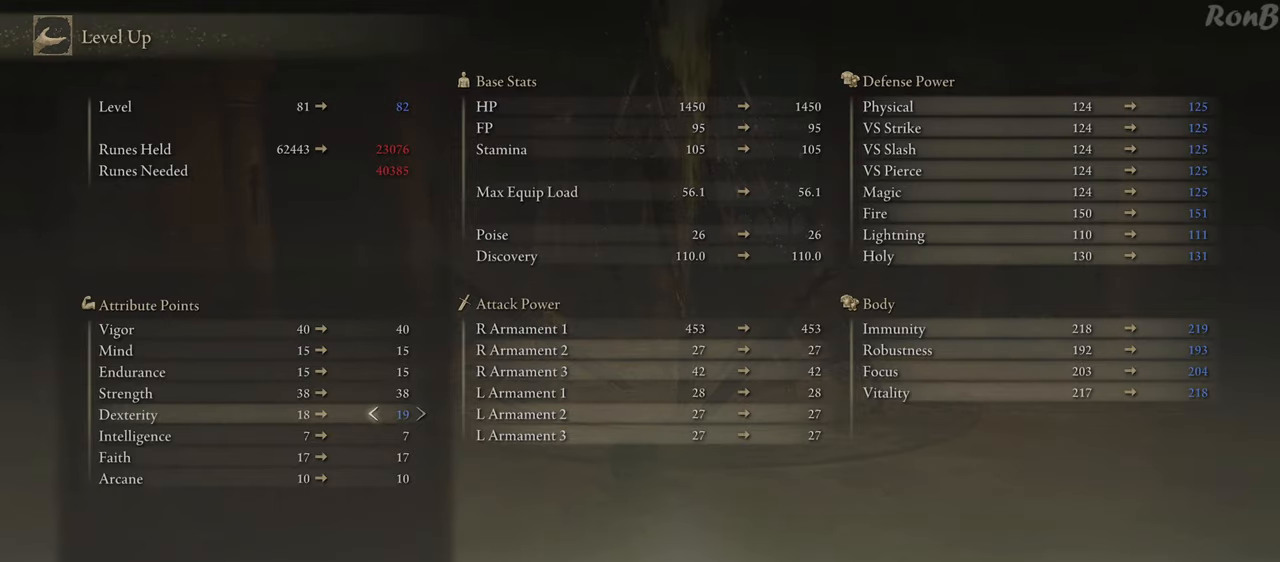
{"buttons": ["DPAD_RIGHT"], "left_stick": "center", "right_stick": "center", "events": [[17, "DPAD_LEFT", "down"], [83, "DPAD_LEFT", "up"], [267, "DPAD_UP", "down"], [300, "DPAD_UP", "up"], [450, "DPAD_RIGHT", "down"]]}
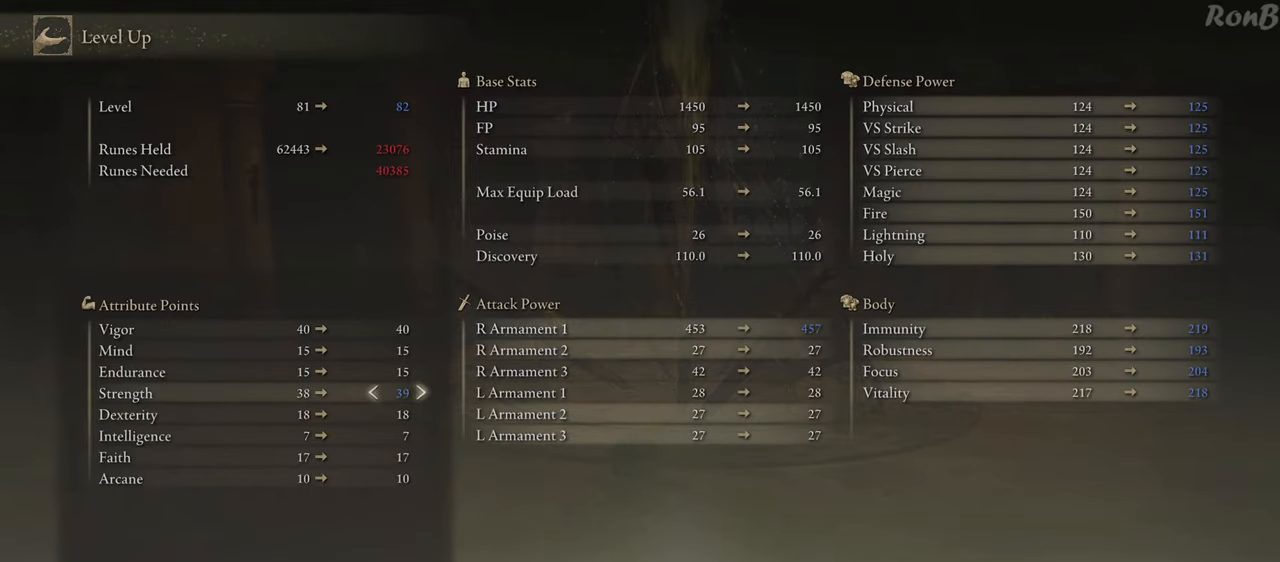
{"buttons": ["DPAD_LEFT"], "left_stick": "center", "right_stick": "center", "events": [[33, "DPAD_RIGHT", "up"], [250, "CROSS", "down"], [350, "CROSS", "up"], [467, "DPAD_LEFT", "down"]]}
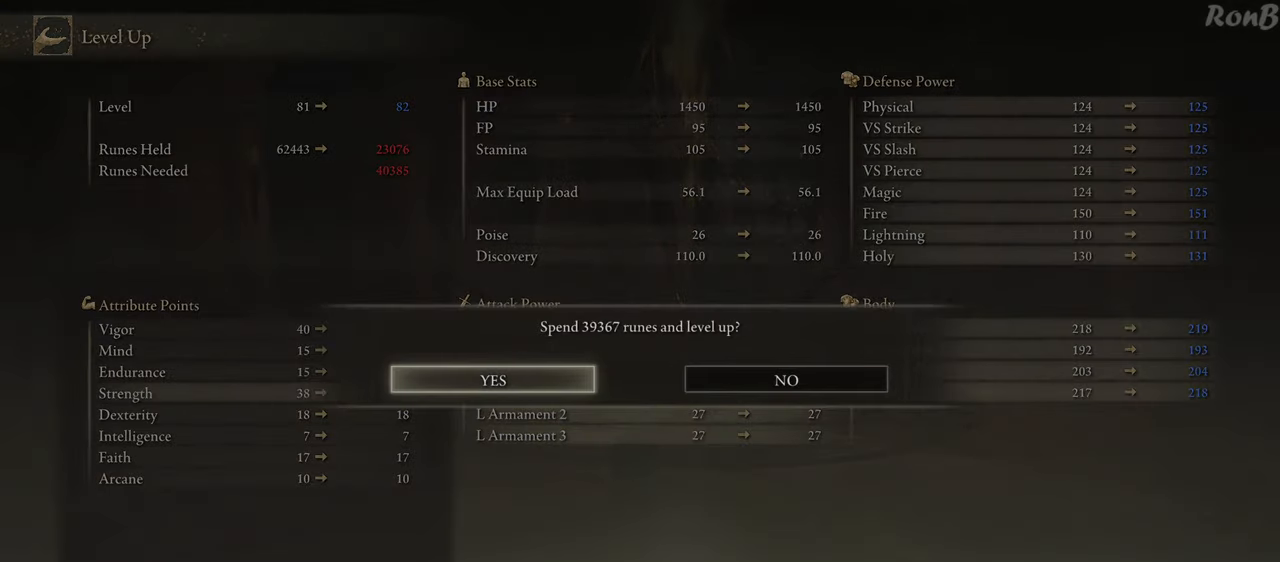
{"buttons": [], "left_stick": "center", "right_stick": "center", "events": [[67, "DPAD_LEFT", "up"], [100, "CROSS", "down"], [167, "CROSS", "up"]]}
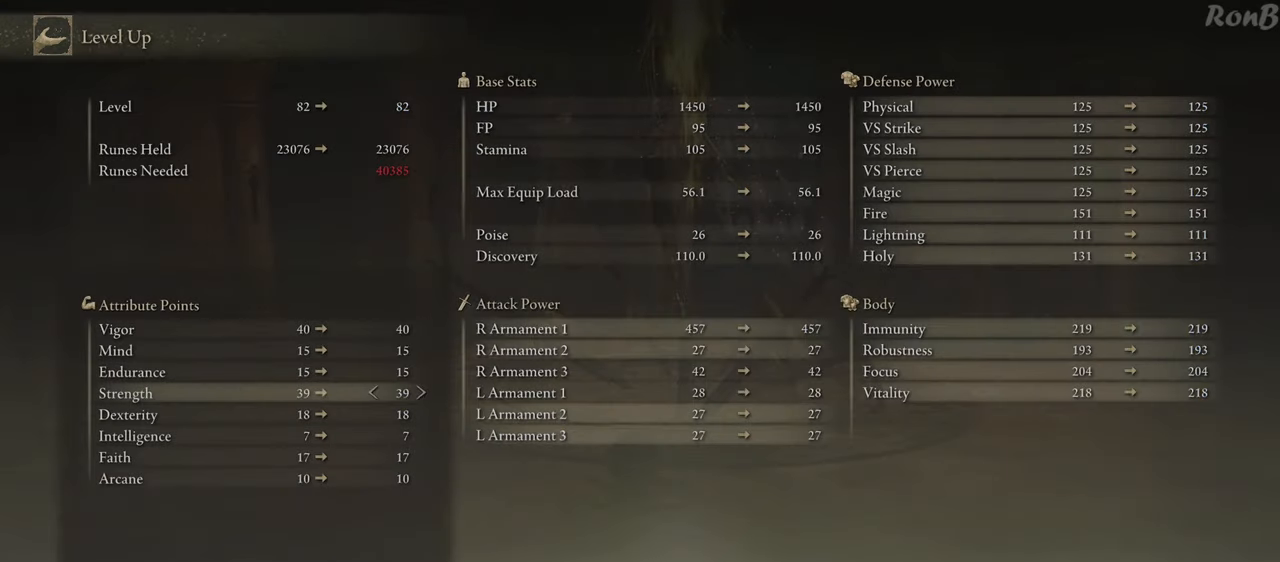
{"buttons": [], "left_stick": "center", "right_stick": "center", "events": []}